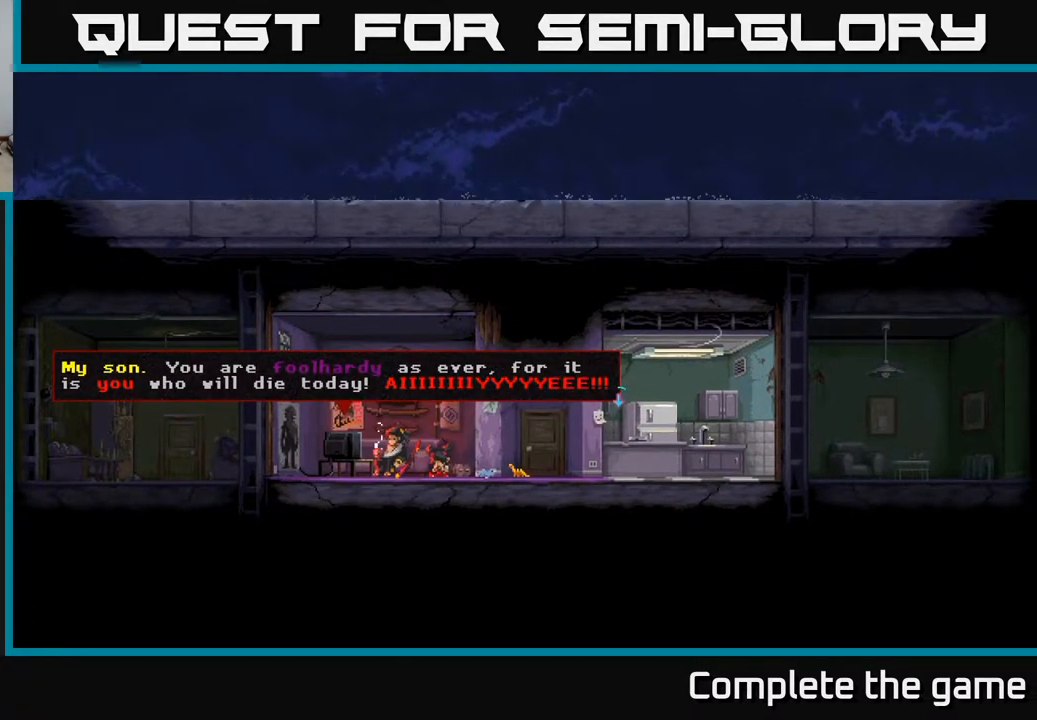
Gameplay with a controller (Xbox layout); each line is a JSON object with the inputs held at the frame after it. "events" lists button and stick changes between this image and that frame as [ms after this image, input, new state], when the widget could be followed in between.
{"buttons": ["A"], "left_stick": "center", "right_stick": "center", "events": [[350, "A", "down"]]}
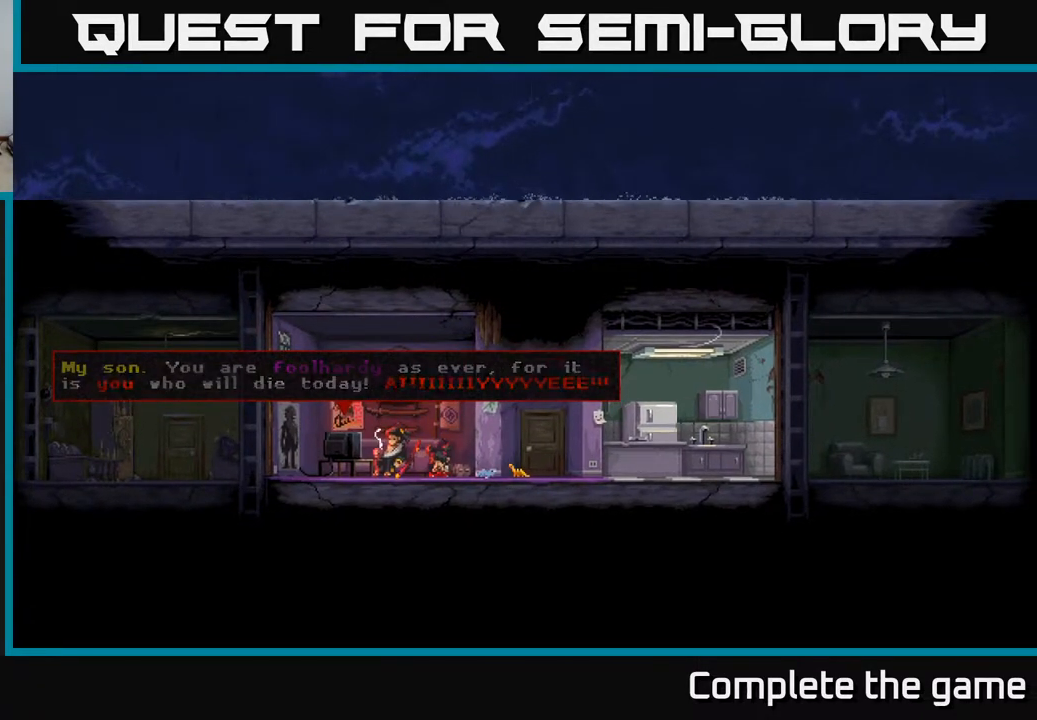
{"buttons": [], "left_stick": "center", "right_stick": "center", "events": [[67, "A", "up"]]}
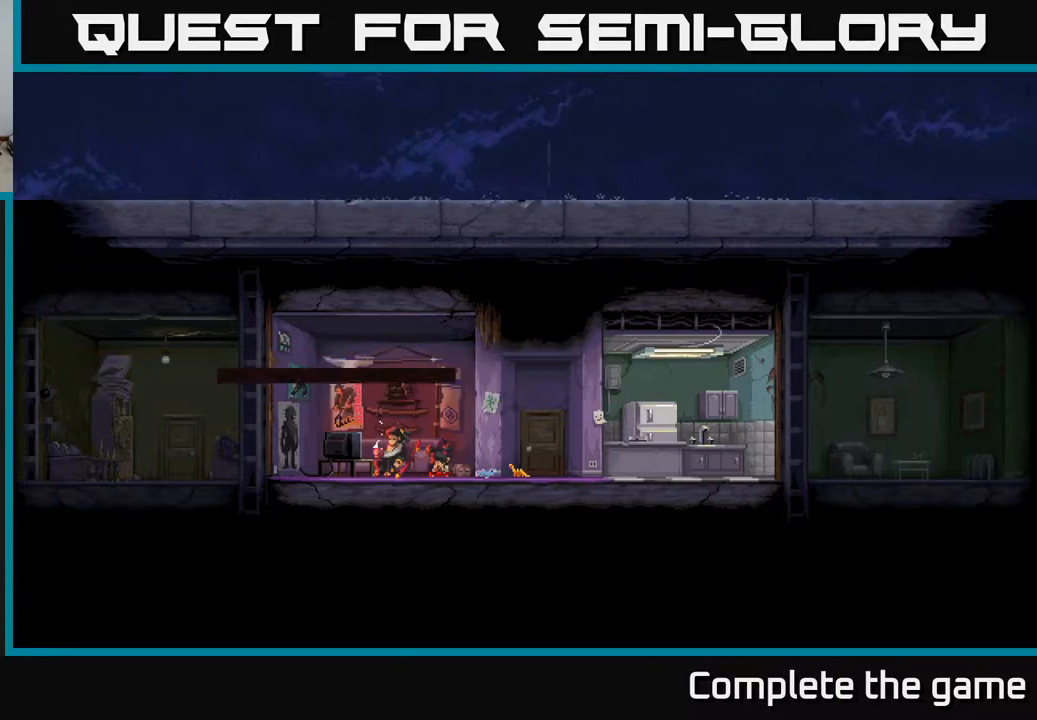
{"buttons": [], "left_stick": "center", "right_stick": "center", "events": []}
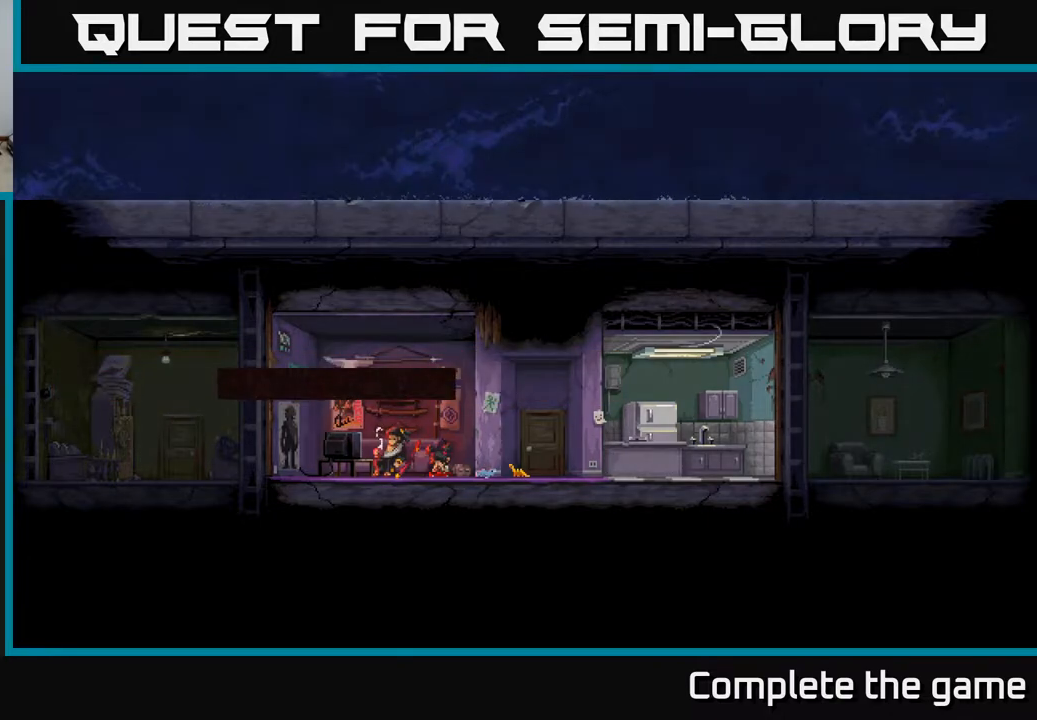
{"buttons": [], "left_stick": "center", "right_stick": "center", "events": []}
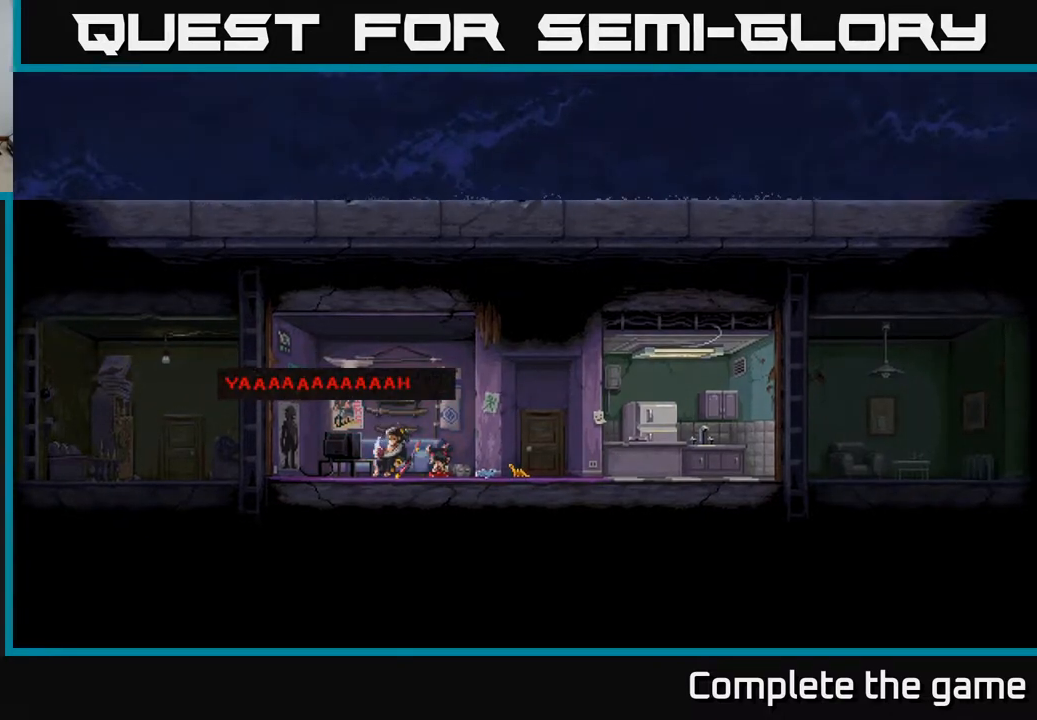
{"buttons": [], "left_stick": "center", "right_stick": "center", "events": []}
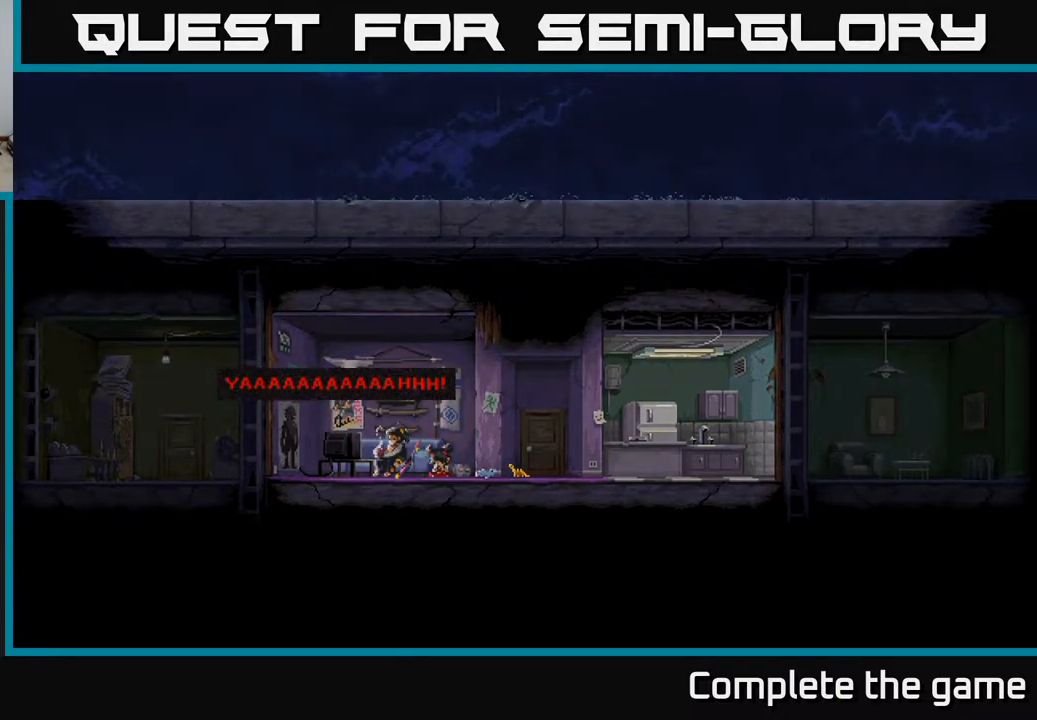
{"buttons": [], "left_stick": "center", "right_stick": "center", "events": []}
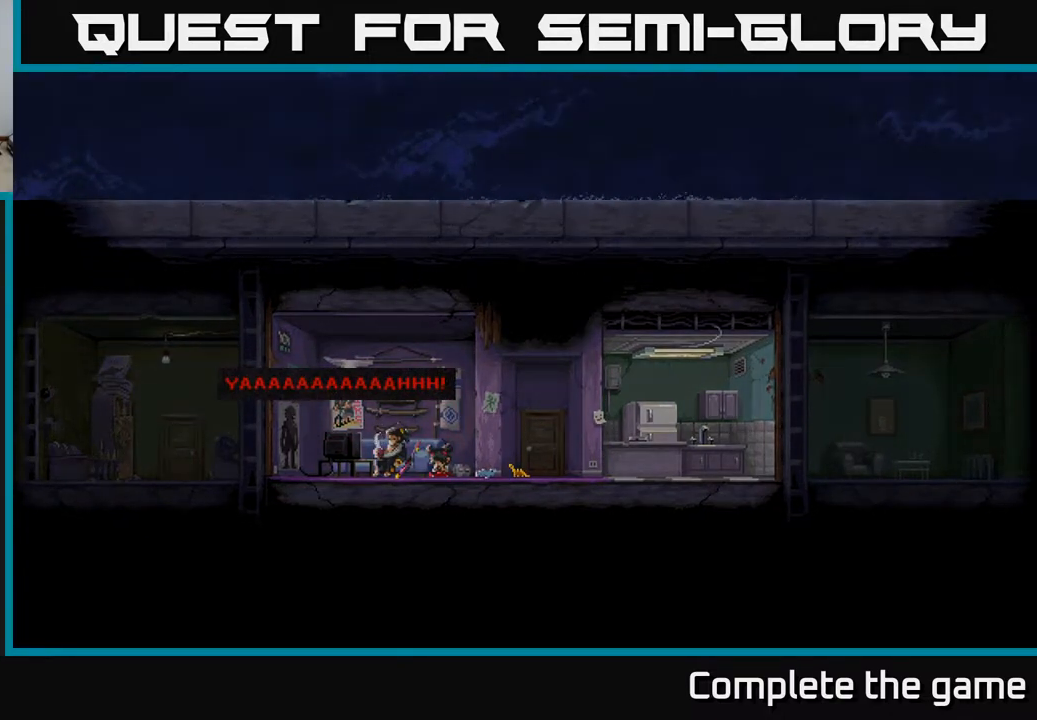
{"buttons": [], "left_stick": "center", "right_stick": "center", "events": []}
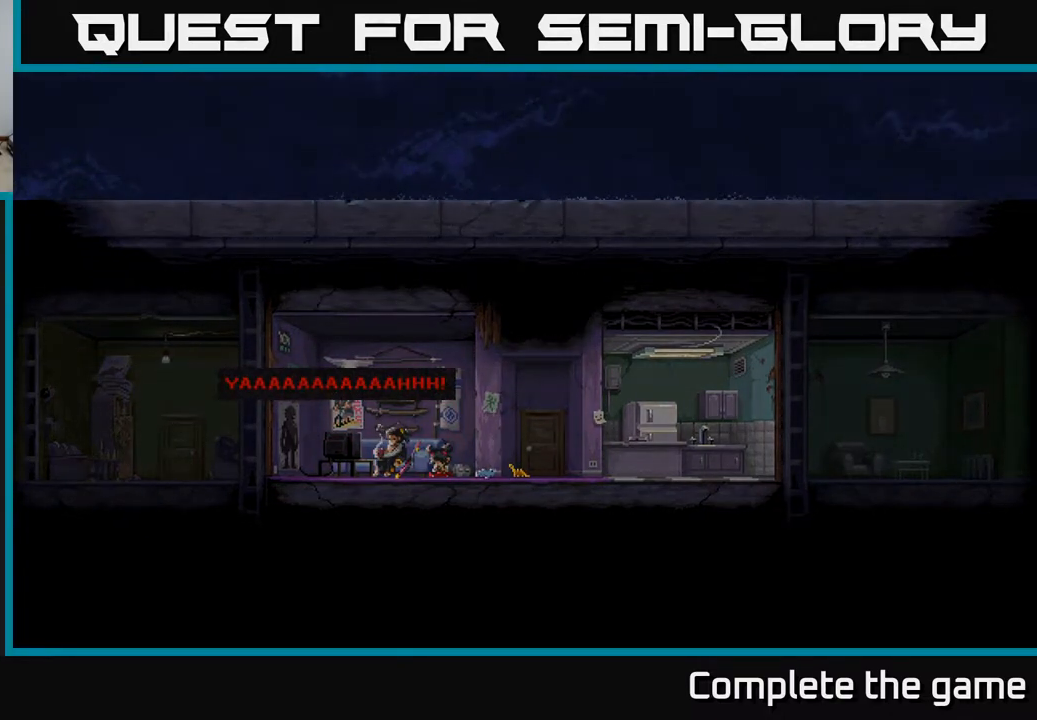
{"buttons": [], "left_stick": "center", "right_stick": "center", "events": [[233, "A", "down"], [467, "A", "up"]]}
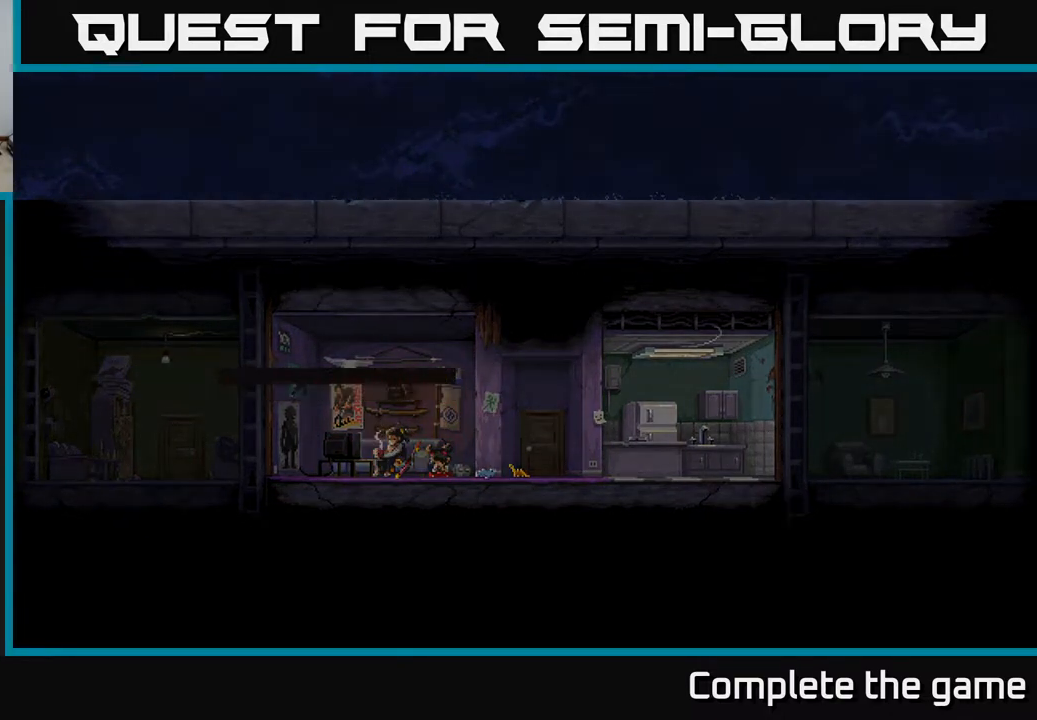
{"buttons": [], "left_stick": "center", "right_stick": "center", "events": []}
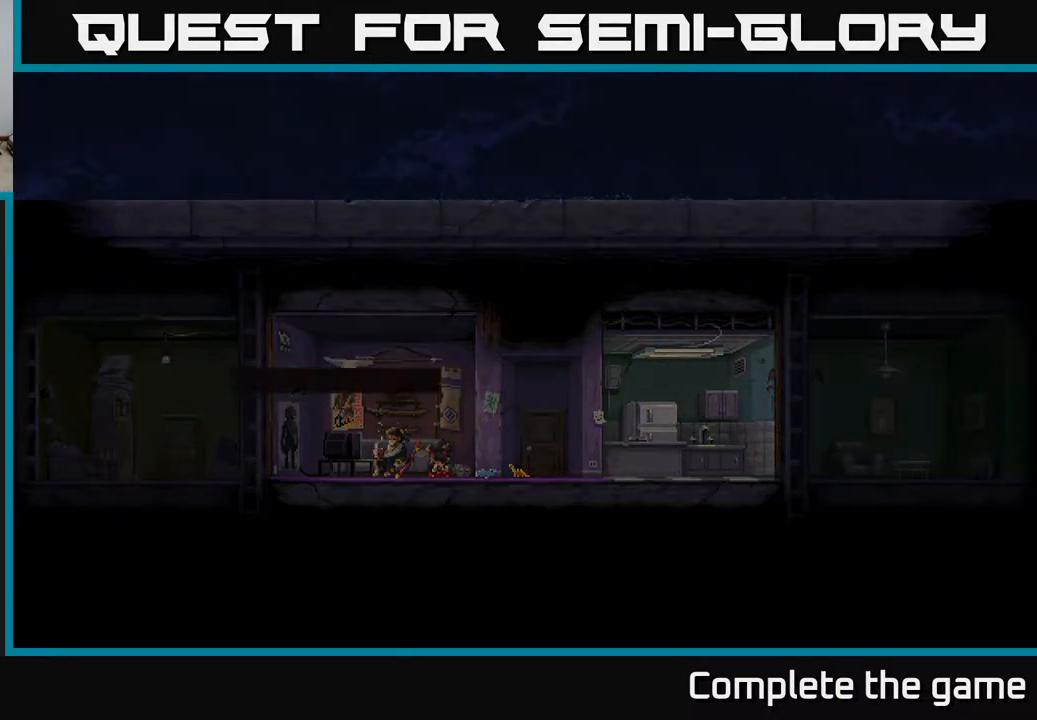
{"buttons": [], "left_stick": "center", "right_stick": "center", "events": []}
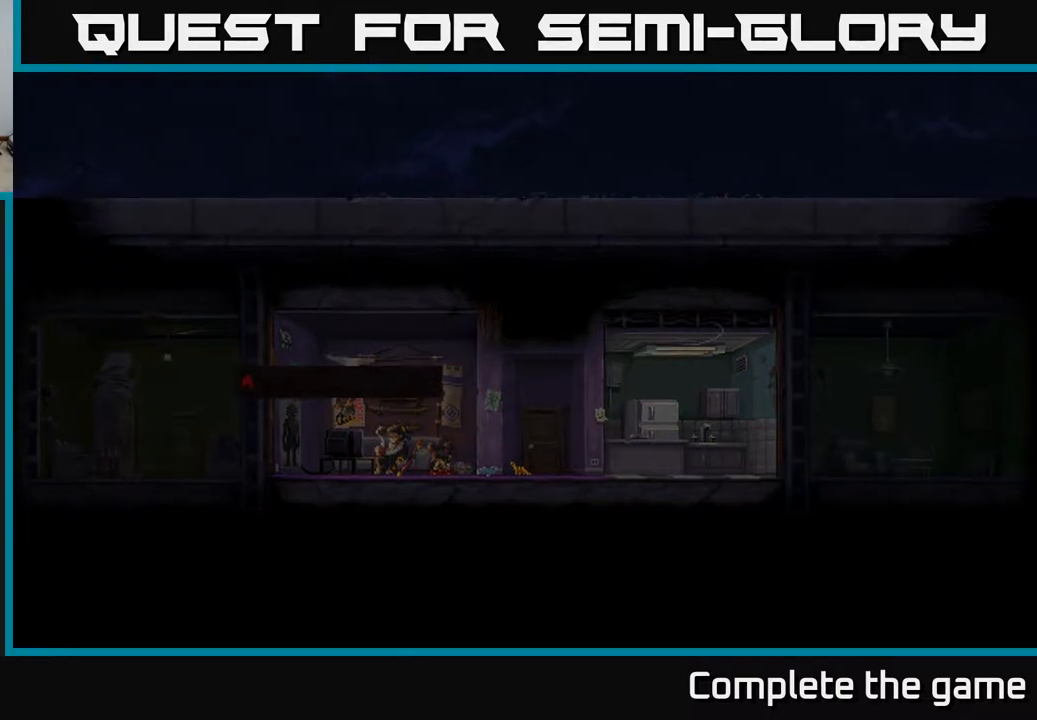
{"buttons": [], "left_stick": "center", "right_stick": "center", "events": []}
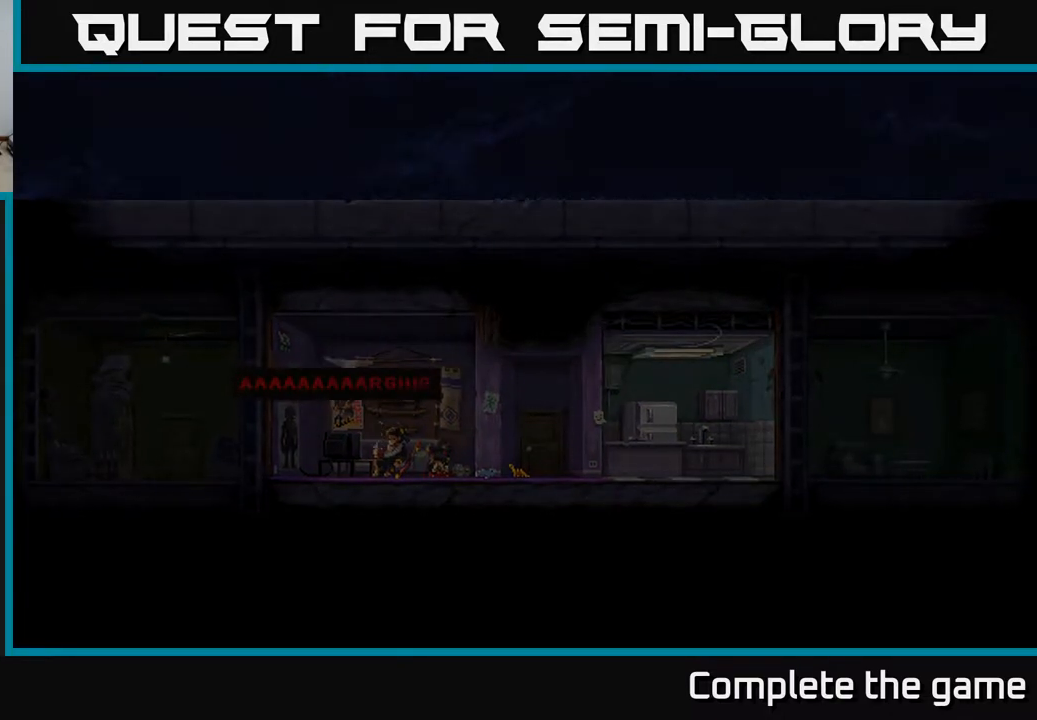
{"buttons": [], "left_stick": "center", "right_stick": "center", "events": []}
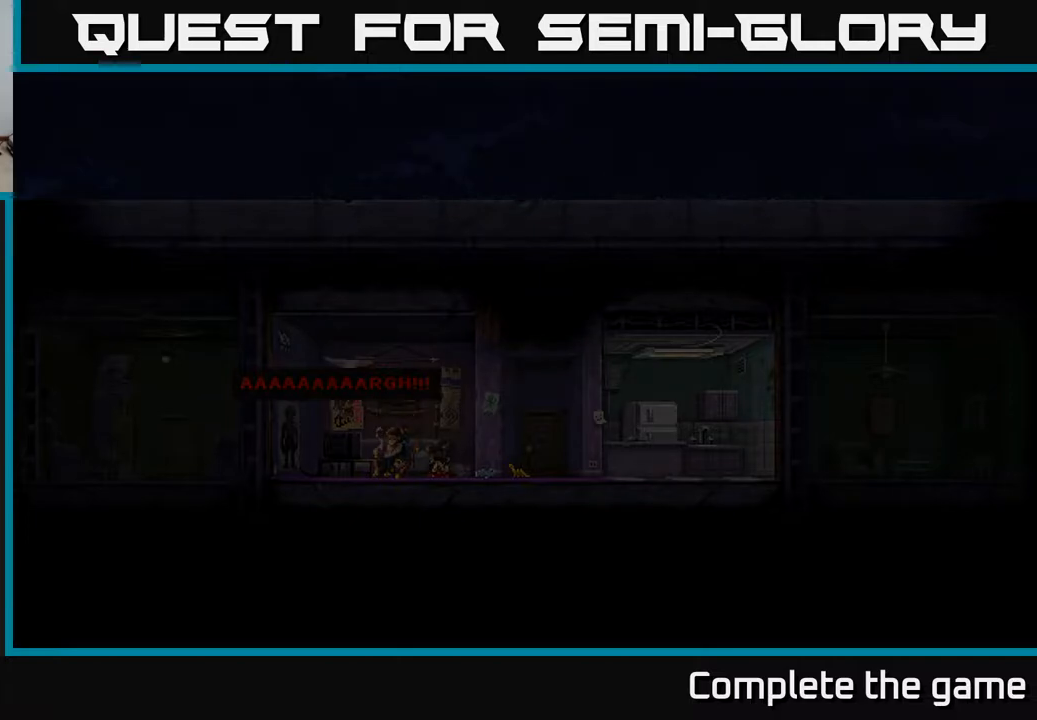
{"buttons": ["A"], "left_stick": "center", "right_stick": "center", "events": [[350, "A", "down"]]}
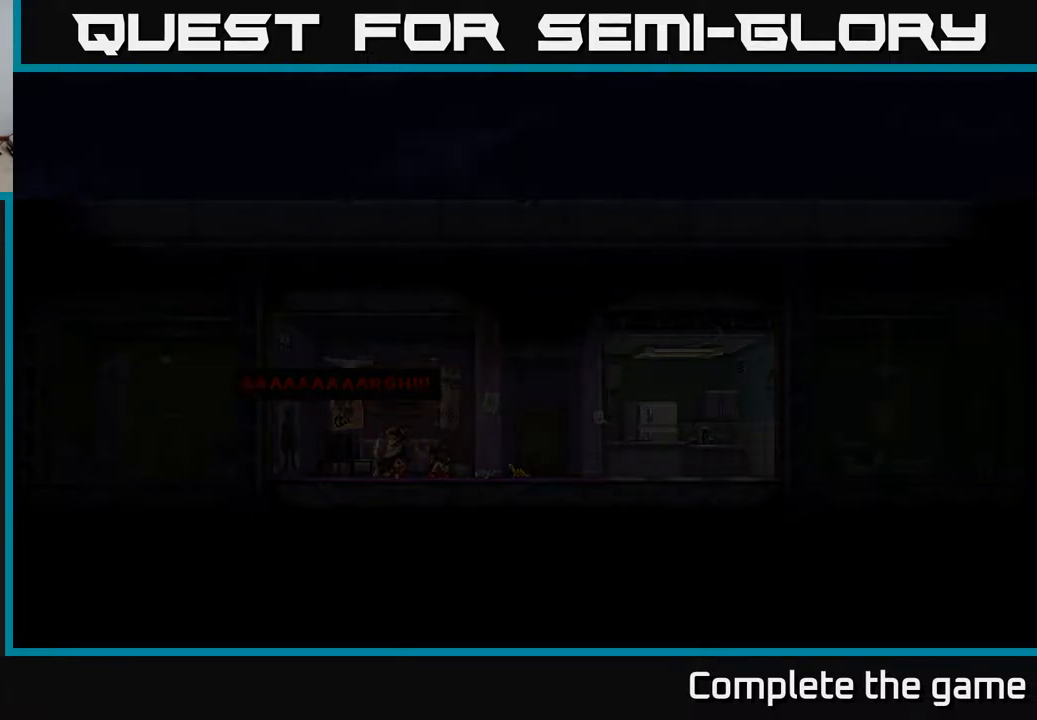
{"buttons": [], "left_stick": "center", "right_stick": "center", "events": [[100, "A", "up"]]}